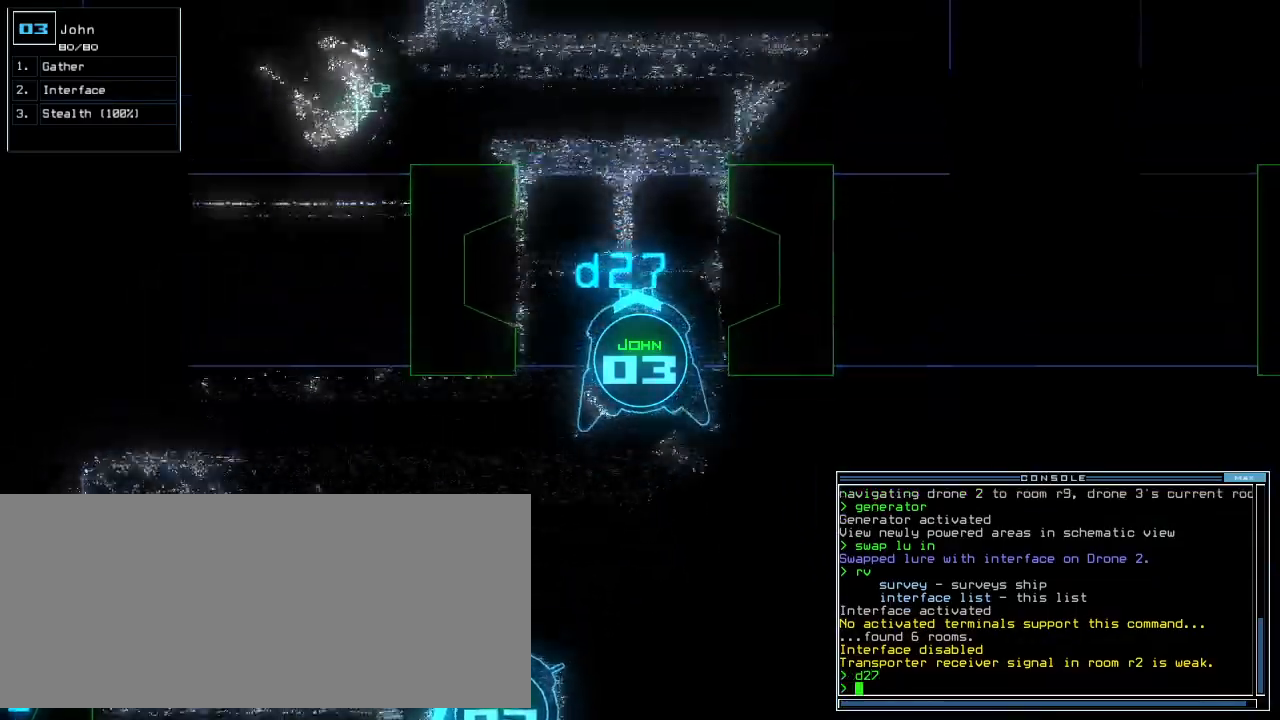
Gameplay with keyboard; each line is a JSON object with the keys held at the frame after it. "events" lists presses ("down") and releases ("up") of ".", "0", "1", "2", "3", "4", "5", "6", "7", "8", "9", "a", "b", "backspace", "c", "caps_lock", "comma", "ctrl_l", "ctrl_r", "d", "down", "e", "equals", "escape", "f", "f5", "h", "i", "j", "k", "l", "left", "minus", "n", "o", "p", "q", "quote", "r", "return", "right", "s", "semicolon", "shift_l", "shift_r", "space", "t", "tab", "tilde", "u", "up", "v", "w", "x", "y" and "z" between this image and that frame as [ms after this image, input, new state], when the widget could be followed in between. No other keys are recorded. Mouse input is not recorded. Not read: g m other_keys.
{"keys": ["up"]}
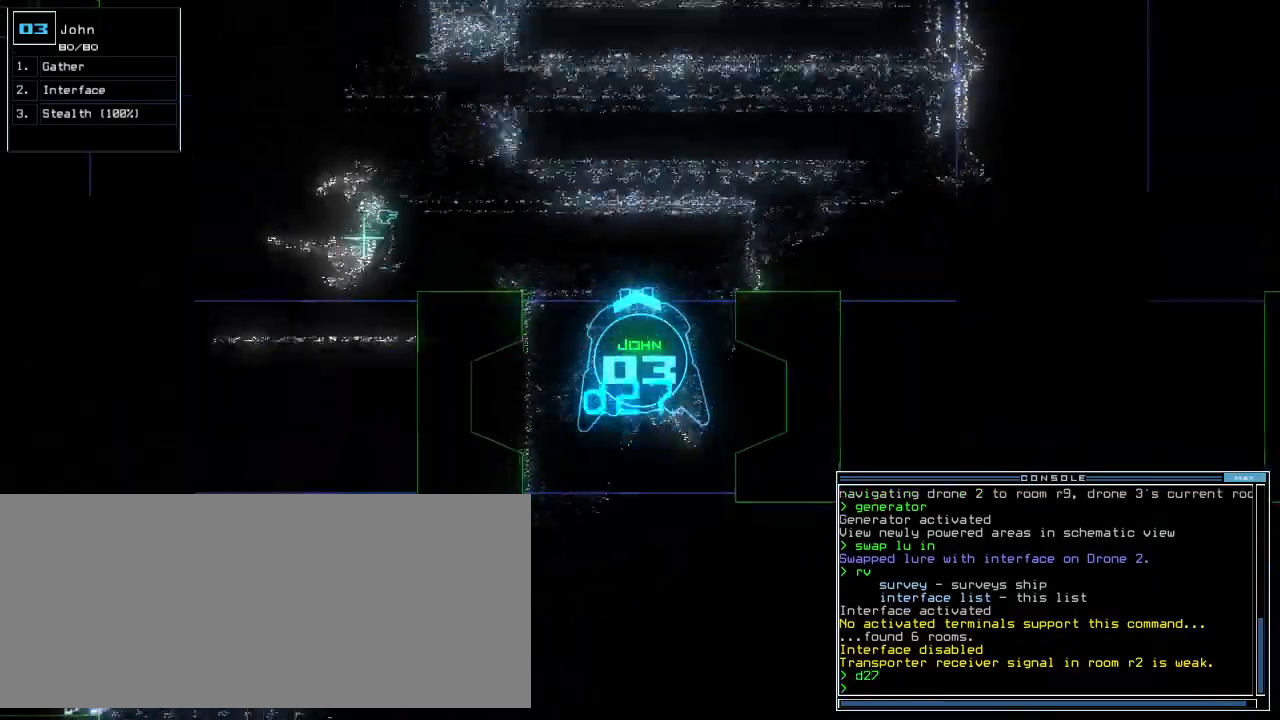
{"keys": ["c", "up"], "events": [[400, "left", "down"], [480, "left", "up"], [500, "c", "down"]]}
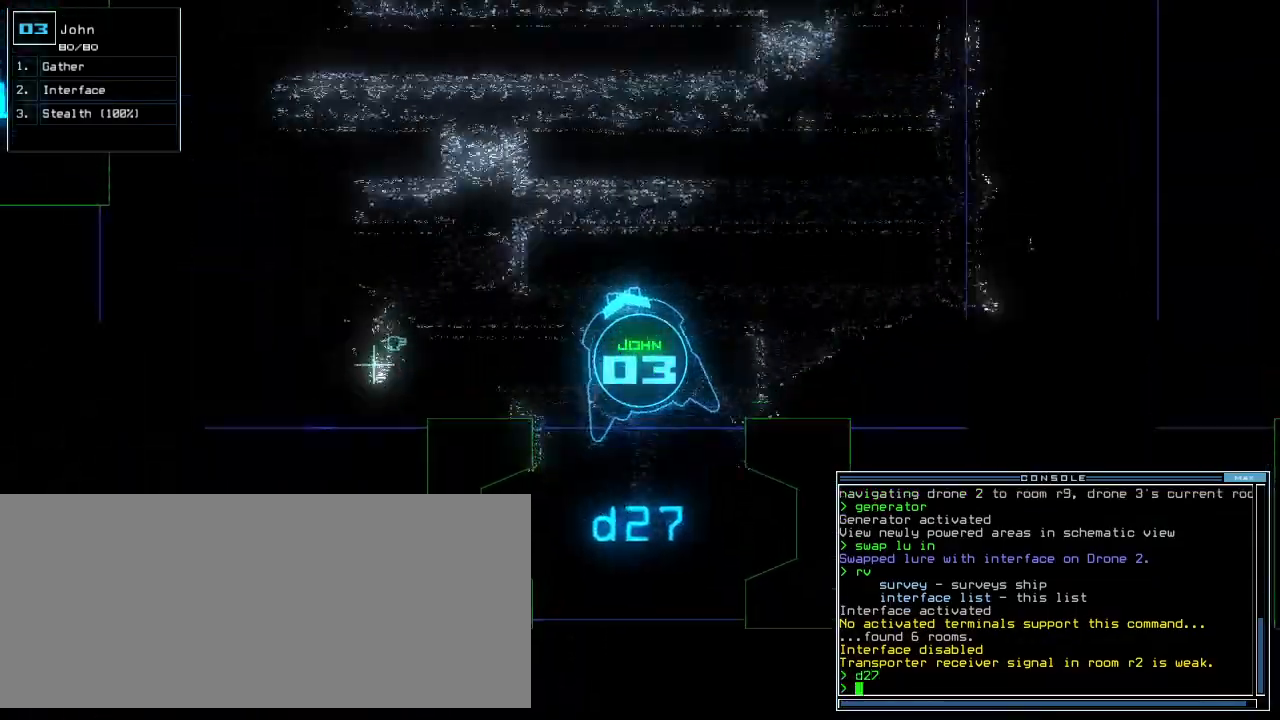
{"keys": ["up"], "events": [[20, "c", "up"], [80, "c", "down"], [200, "c", "up"], [200, "return", "down"], [280, "return", "up"], [320, "left", "down"], [440, "left", "up"]]}
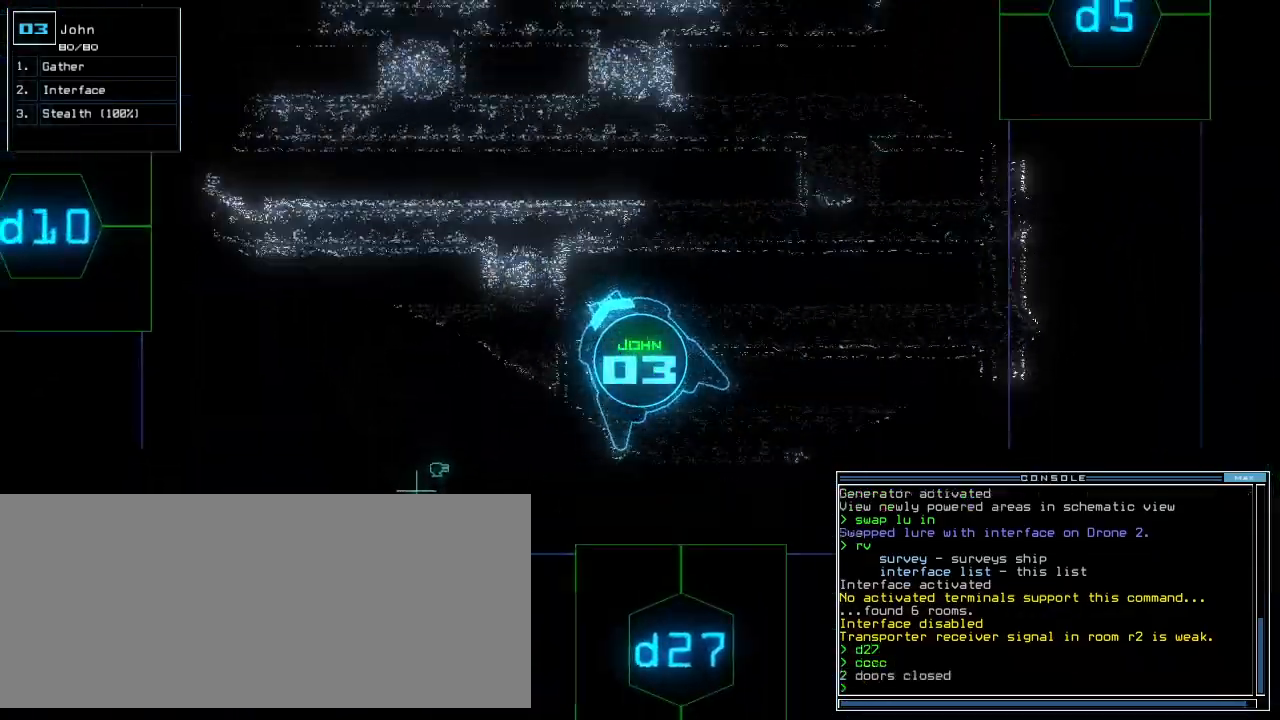
{"keys": ["s", "up"], "events": [[280, "left", "down"], [460, "left", "up"], [480, "s", "down"]]}
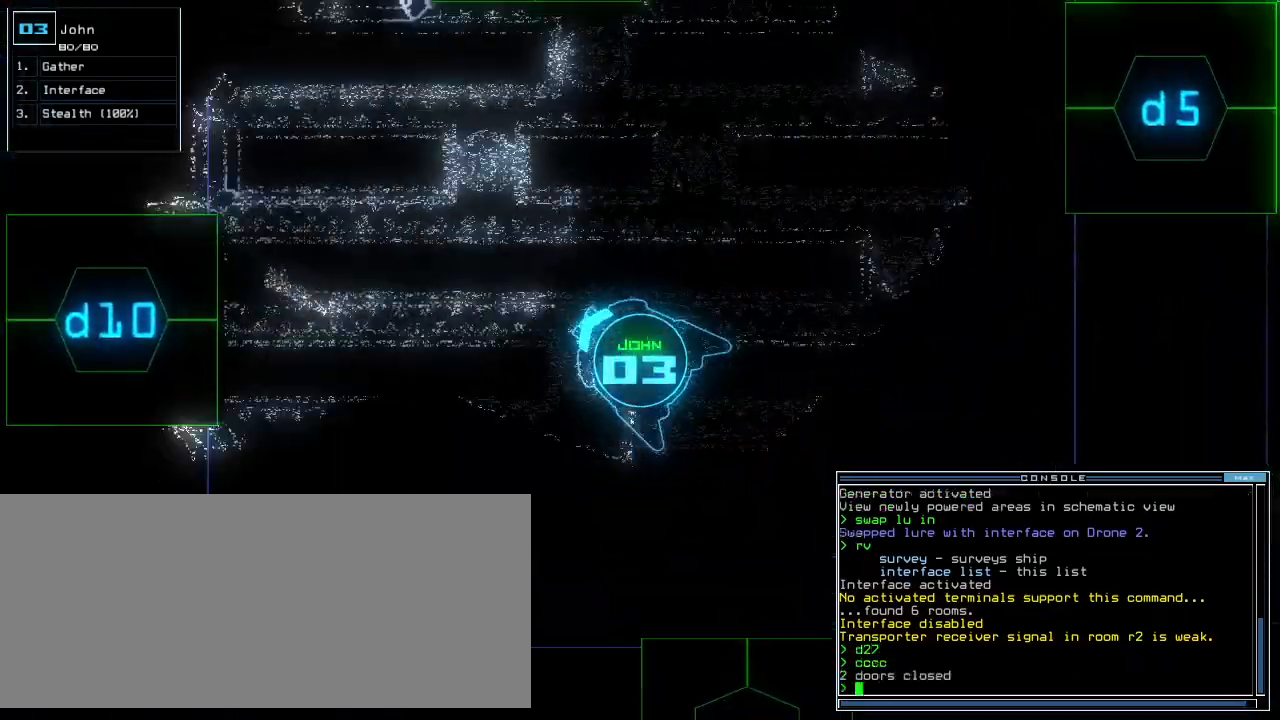
{"keys": ["1", "left", "up"], "events": [[60, "t", "down"], [100, "s", "up"], [140, "t", "up"], [160, "semicolon", "down"], [280, "semicolon", "up"], [300, "d", "down"], [380, "d", "up"], [500, "1", "down"], [500, "left", "down"]]}
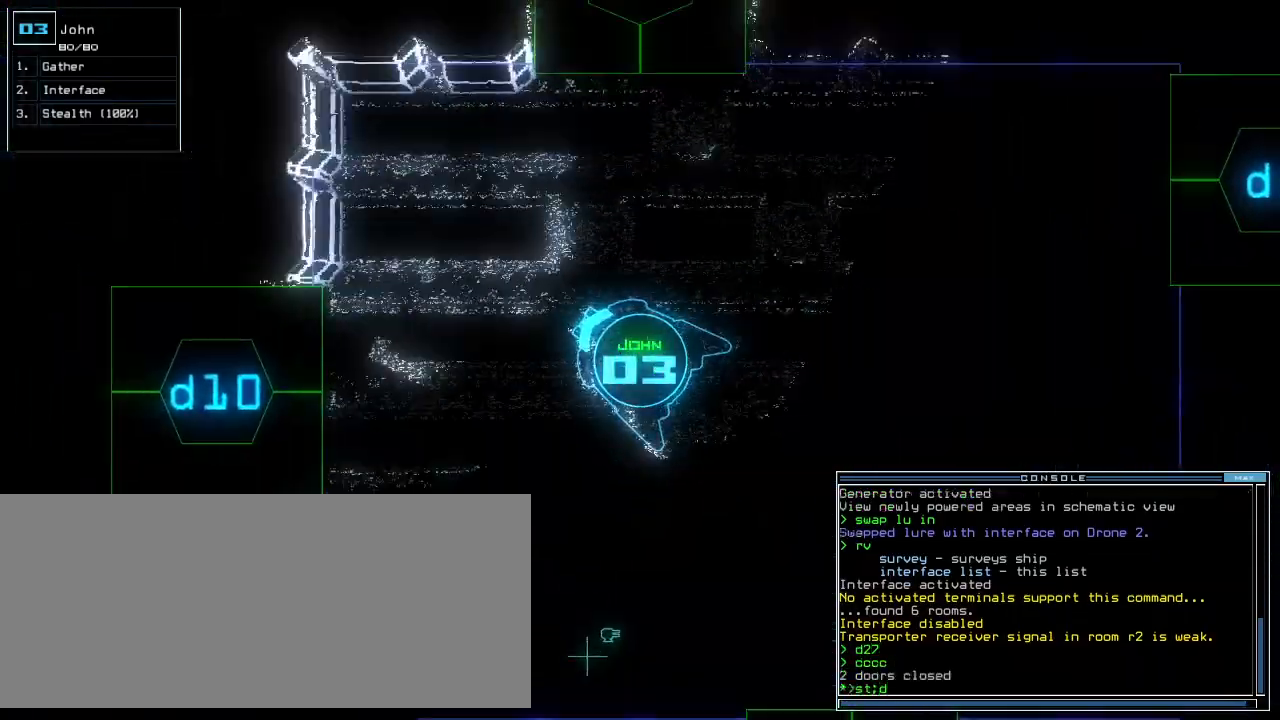
{"keys": ["0", "up"], "events": [[40, "1", "up"], [180, "left", "up"], [460, "0", "down"]]}
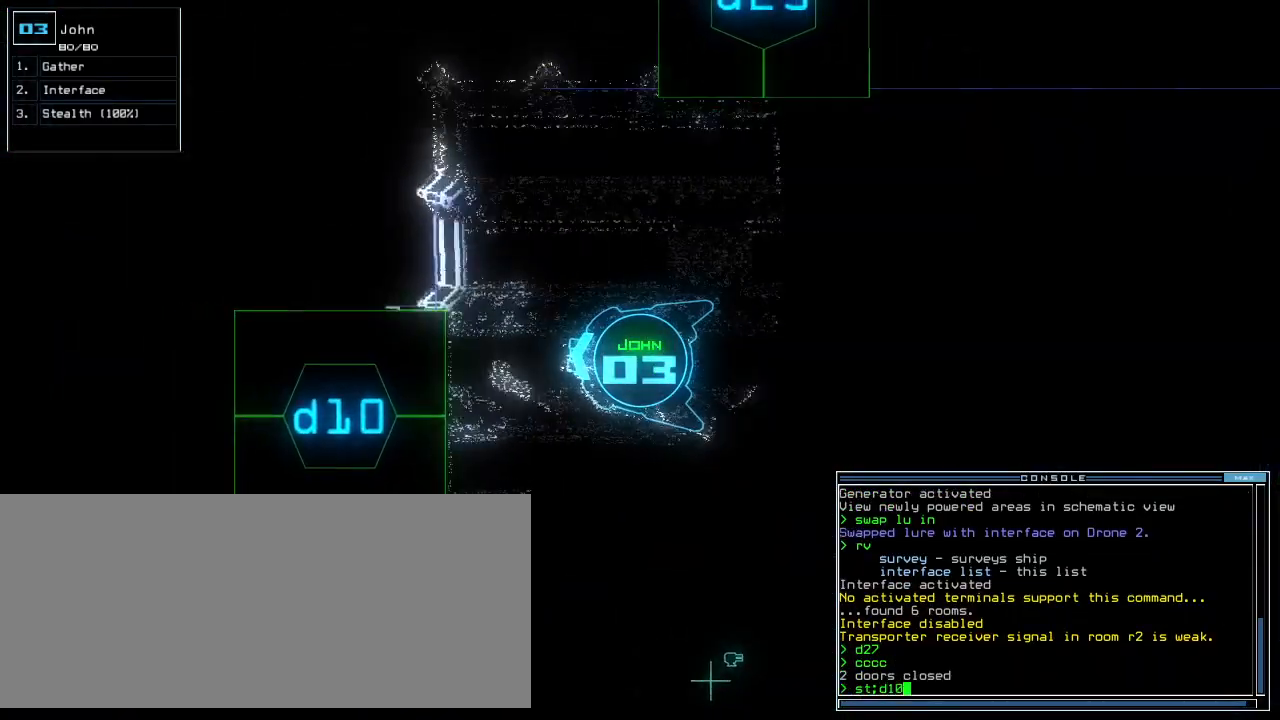
{"keys": ["up"], "events": [[40, "0", "up"], [100, "left", "down"], [240, "left", "up"], [300, "return", "down"], [400, "return", "up"]]}
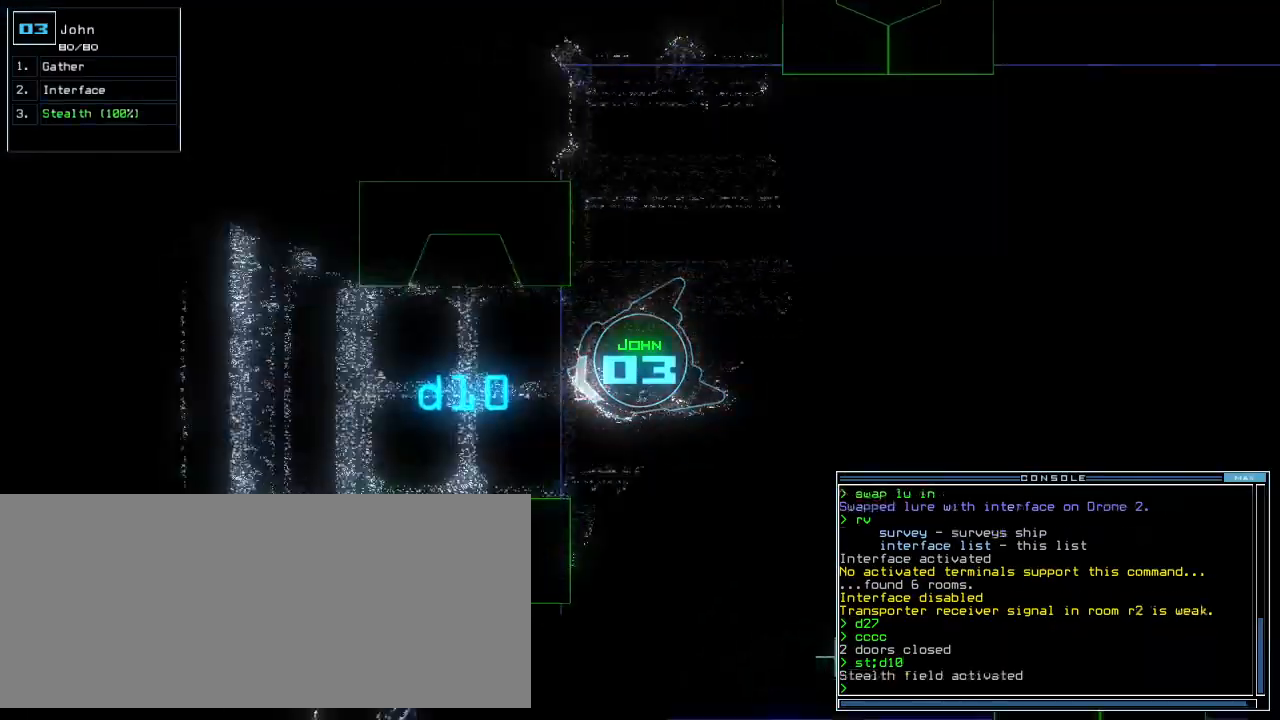
{"keys": ["up"], "events": [[140, "right", "down"], [240, "right", "up"]]}
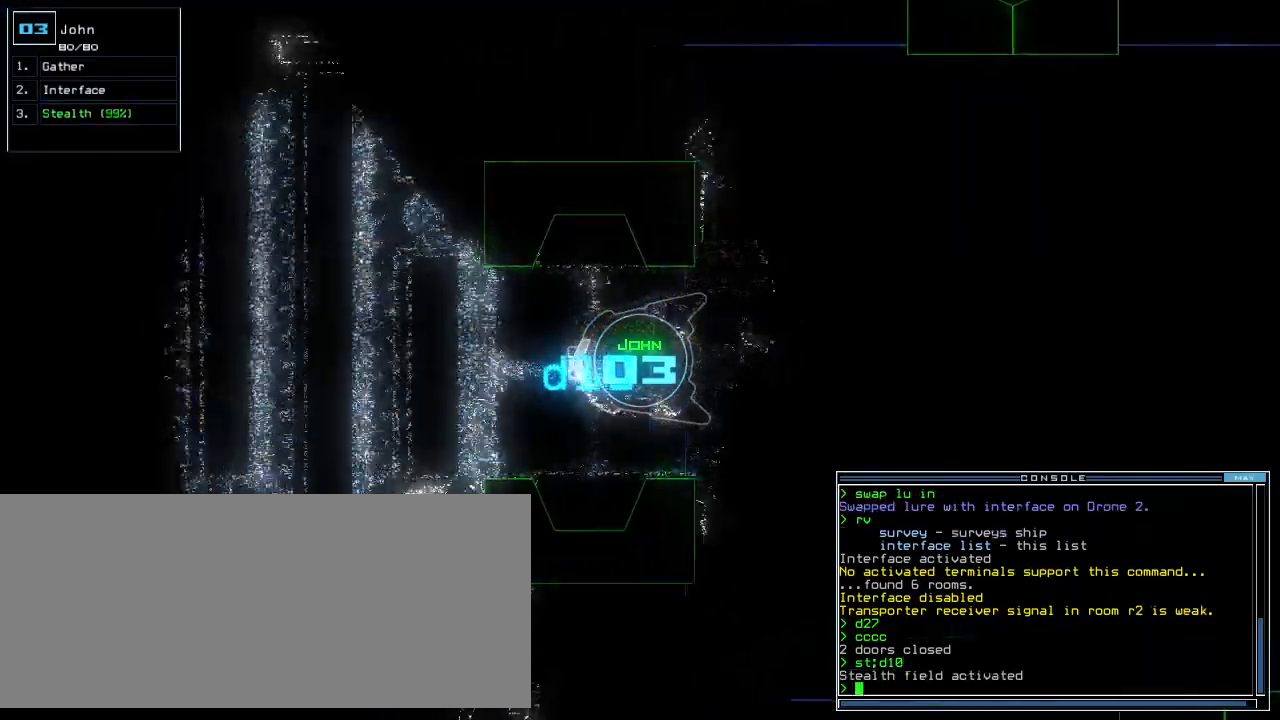
{"keys": ["up"], "events": []}
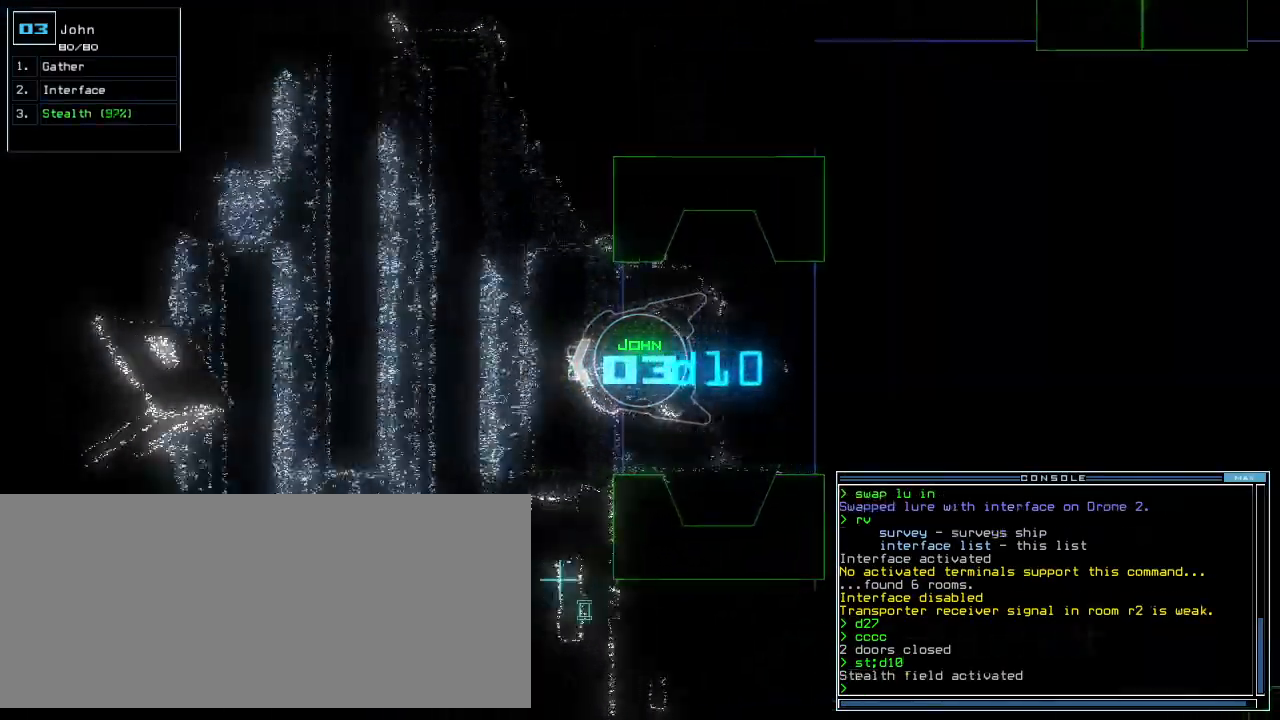
{"keys": ["up"], "events": [[120, "right", "down"], [440, "right", "up"]]}
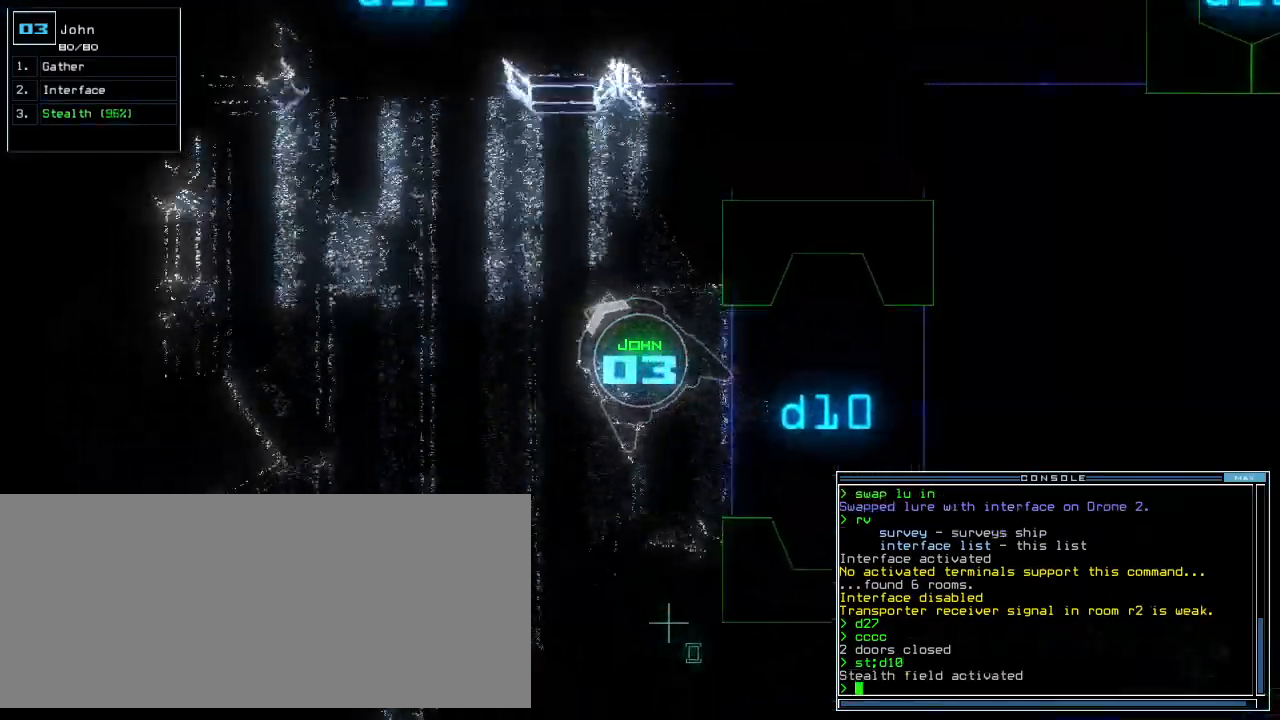
{"keys": ["left", "up"], "events": [[120, "left", "down"]]}
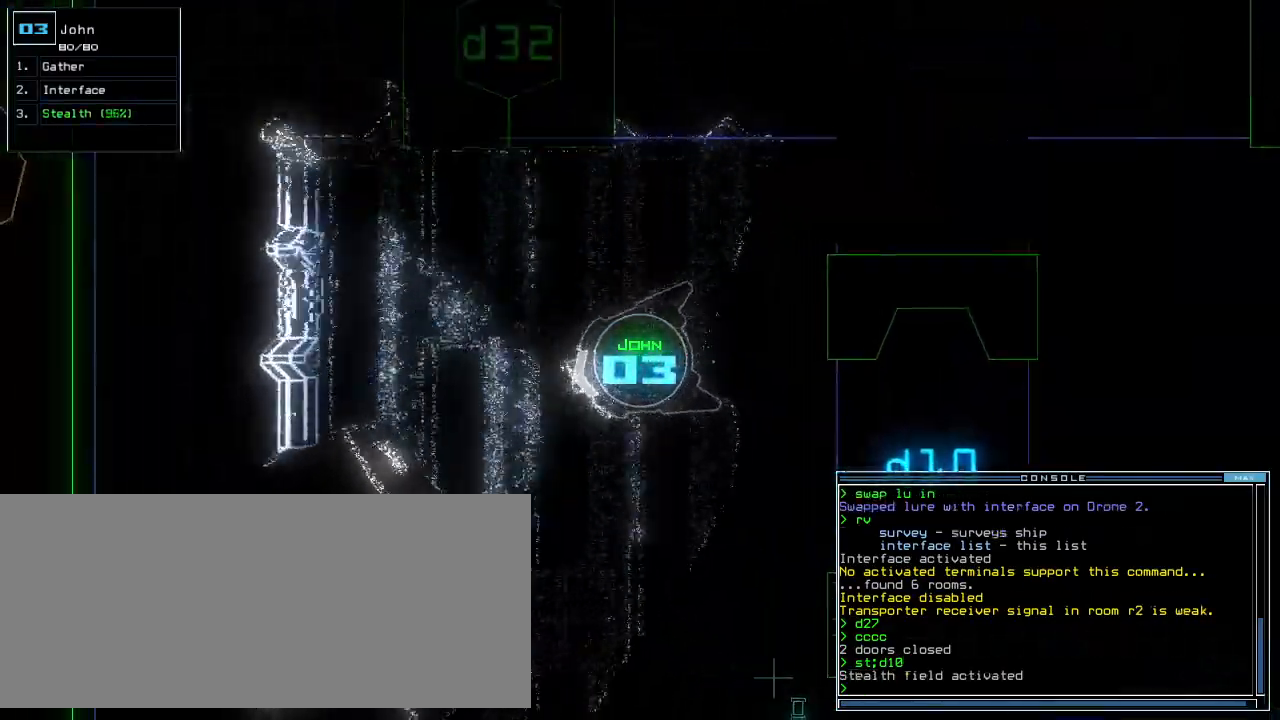
{"keys": ["up"]}
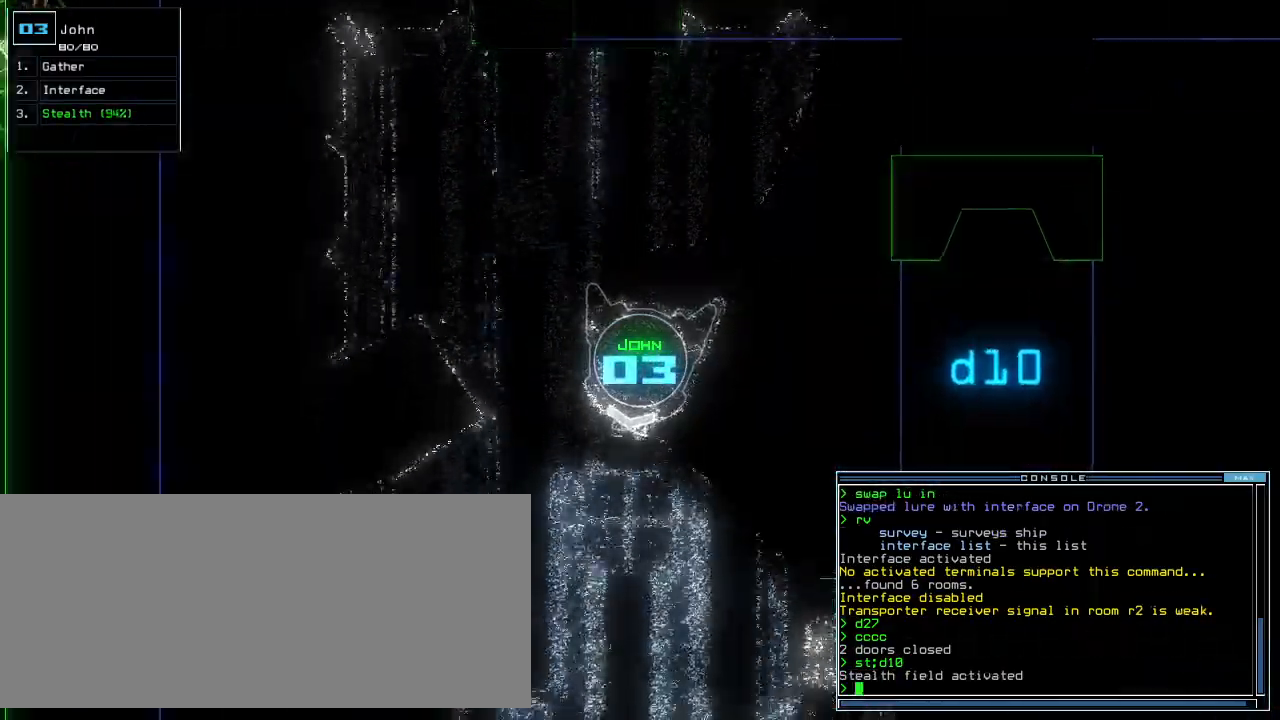
{"keys": ["left", "up"], "events": [[460, "left", "down"]]}